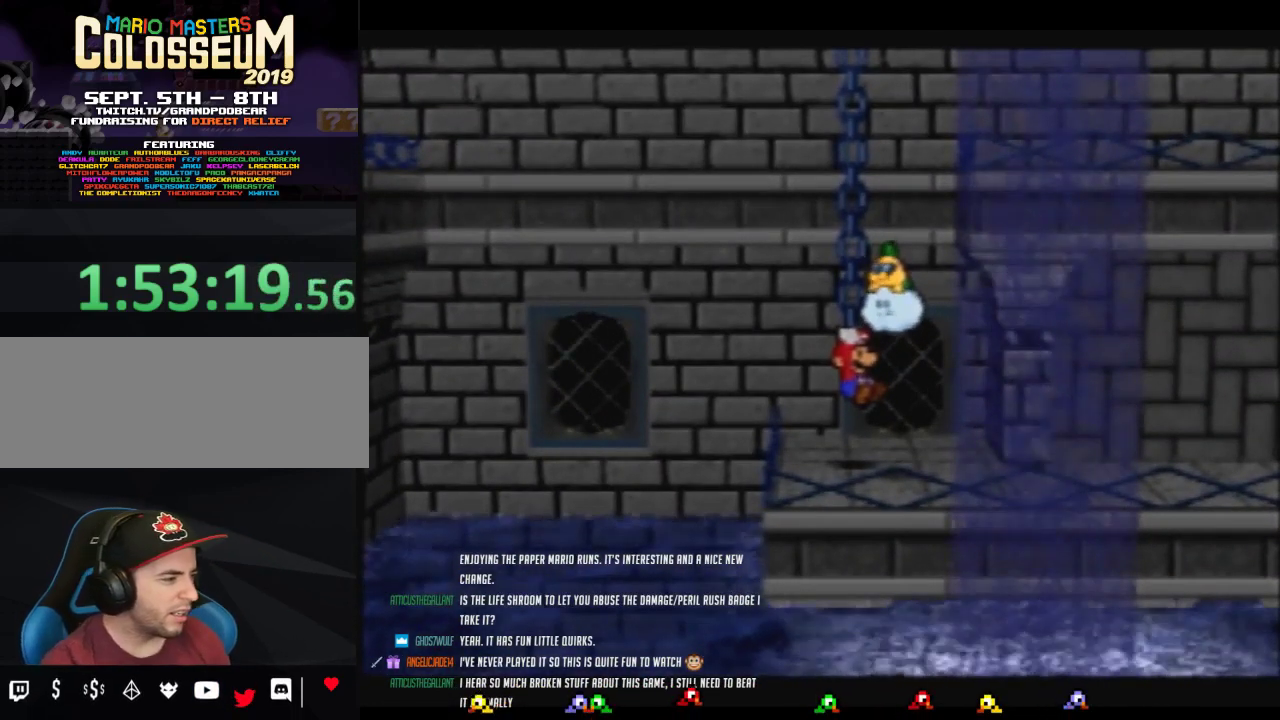
Gameplay with a controller (Nintendo layout); each line is a JSON object with the inputs held at the frame after it. "events" lists button and stick changes between this image and that frame as [ms after this image, input, new state], when the widget could be followed in between. Not read: L3 R3.
{"buttons": [], "left_stick": "right", "events": [[367, "left_stick", "right"]]}
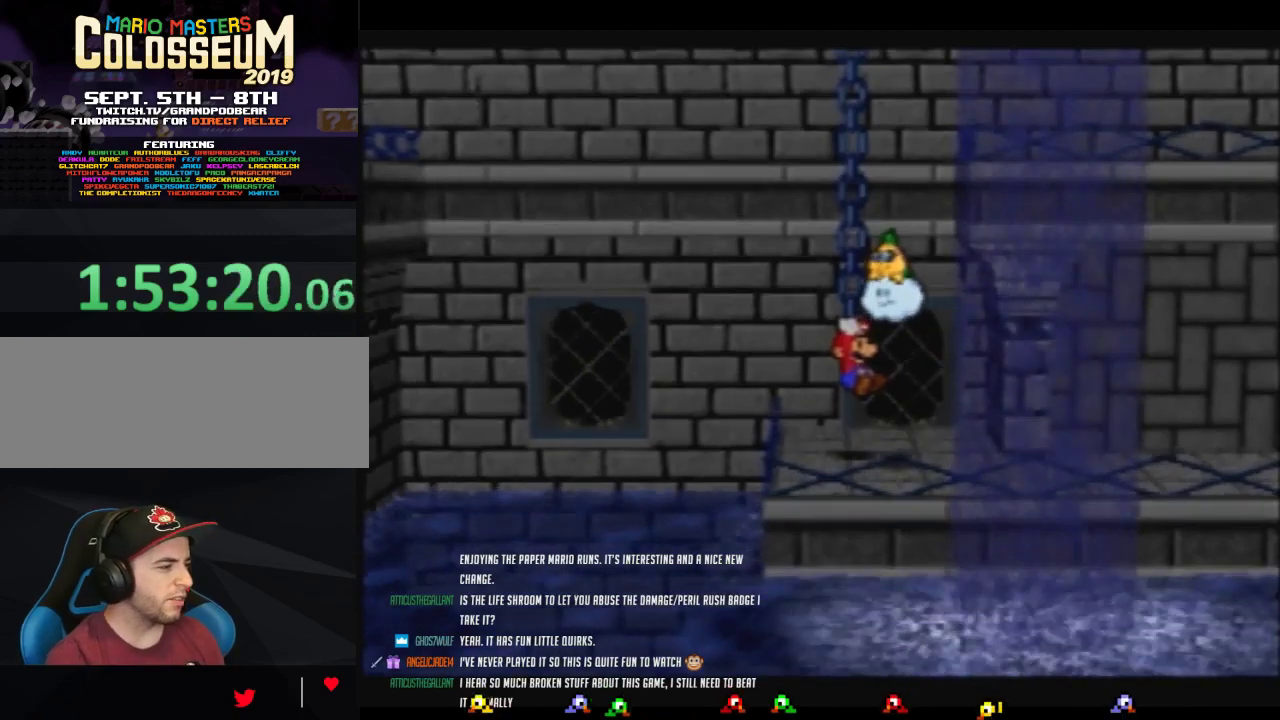
{"buttons": [], "left_stick": "down-right", "events": [[267, "left_stick", "down-right"]]}
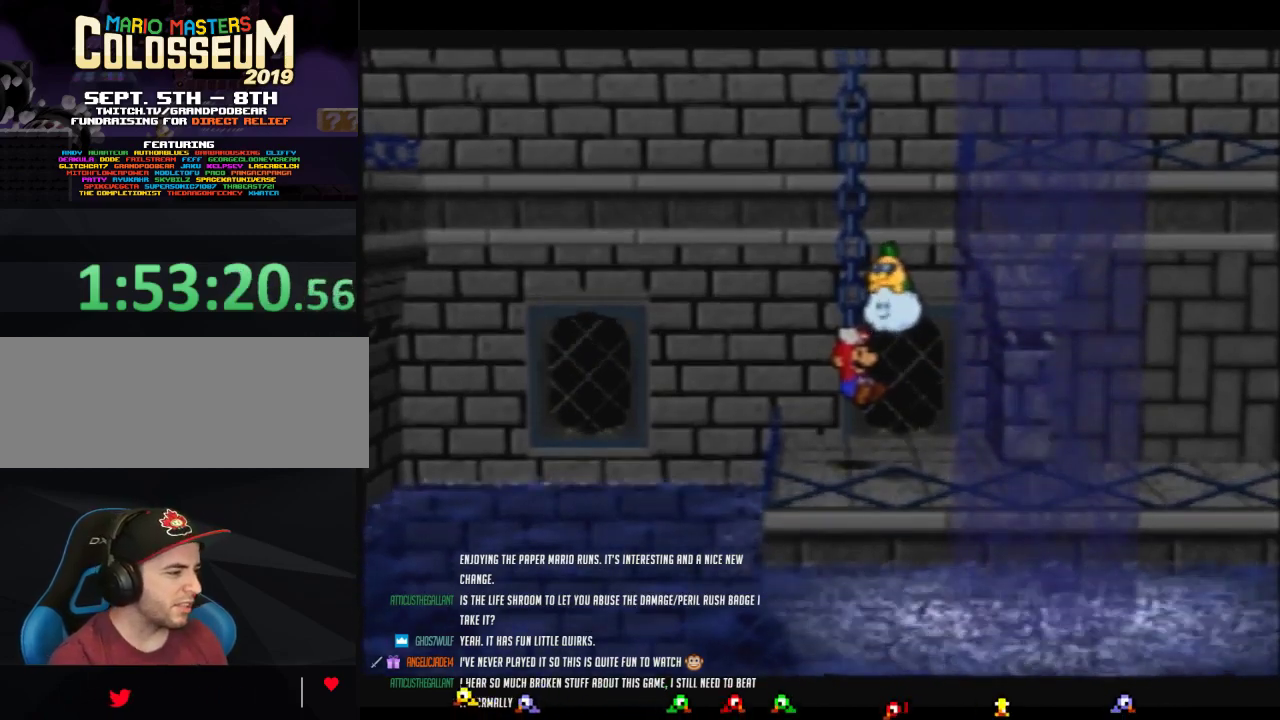
{"buttons": [], "left_stick": "down-right", "events": []}
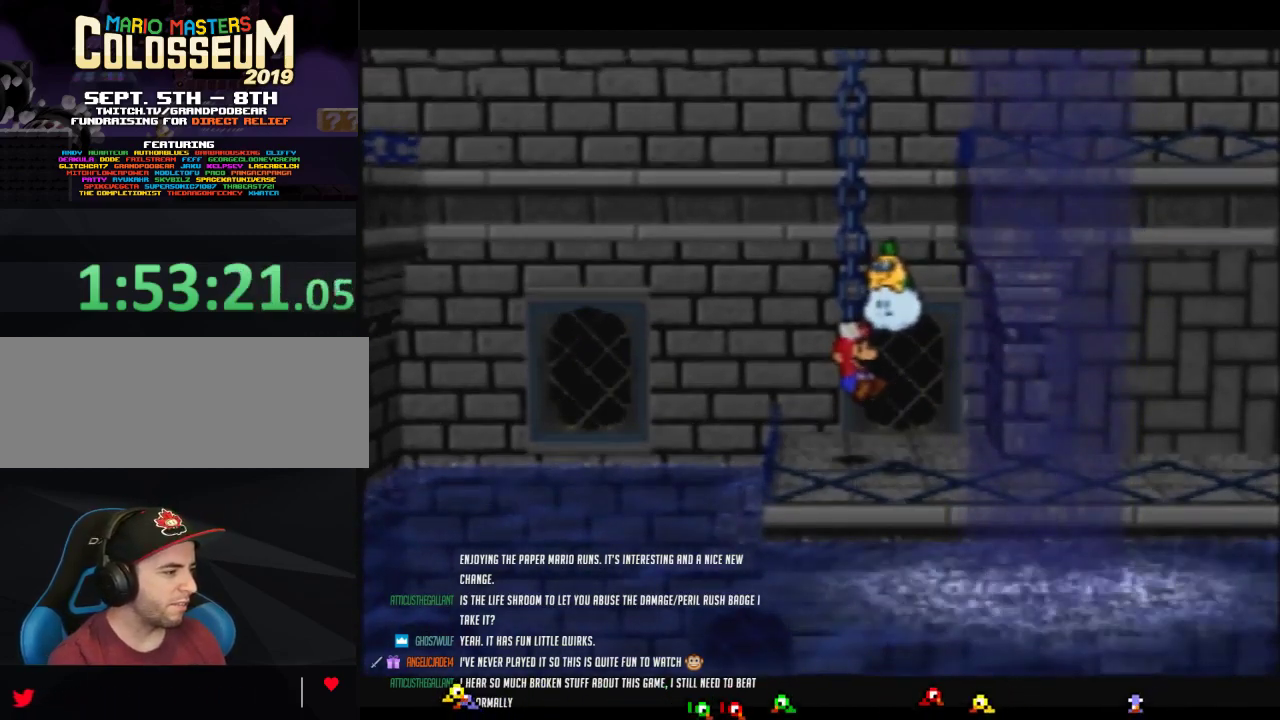
{"buttons": [], "left_stick": "down-right", "events": []}
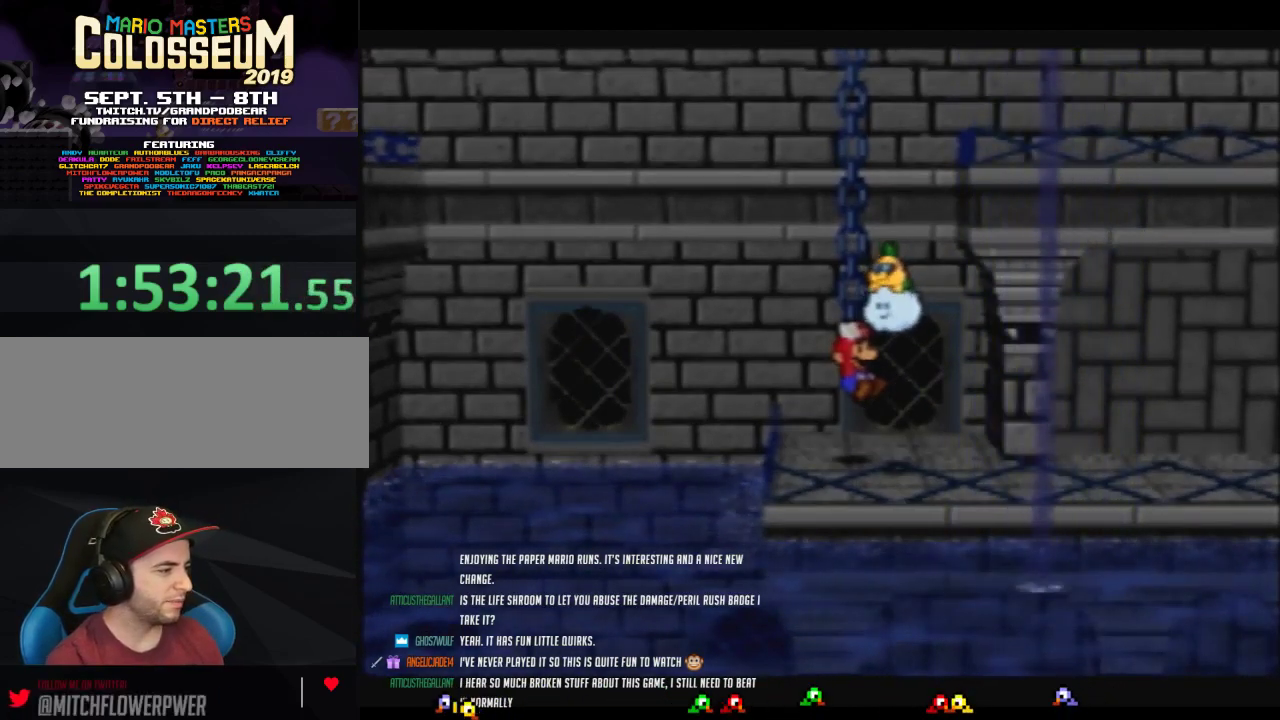
{"buttons": [], "left_stick": "down-right", "events": []}
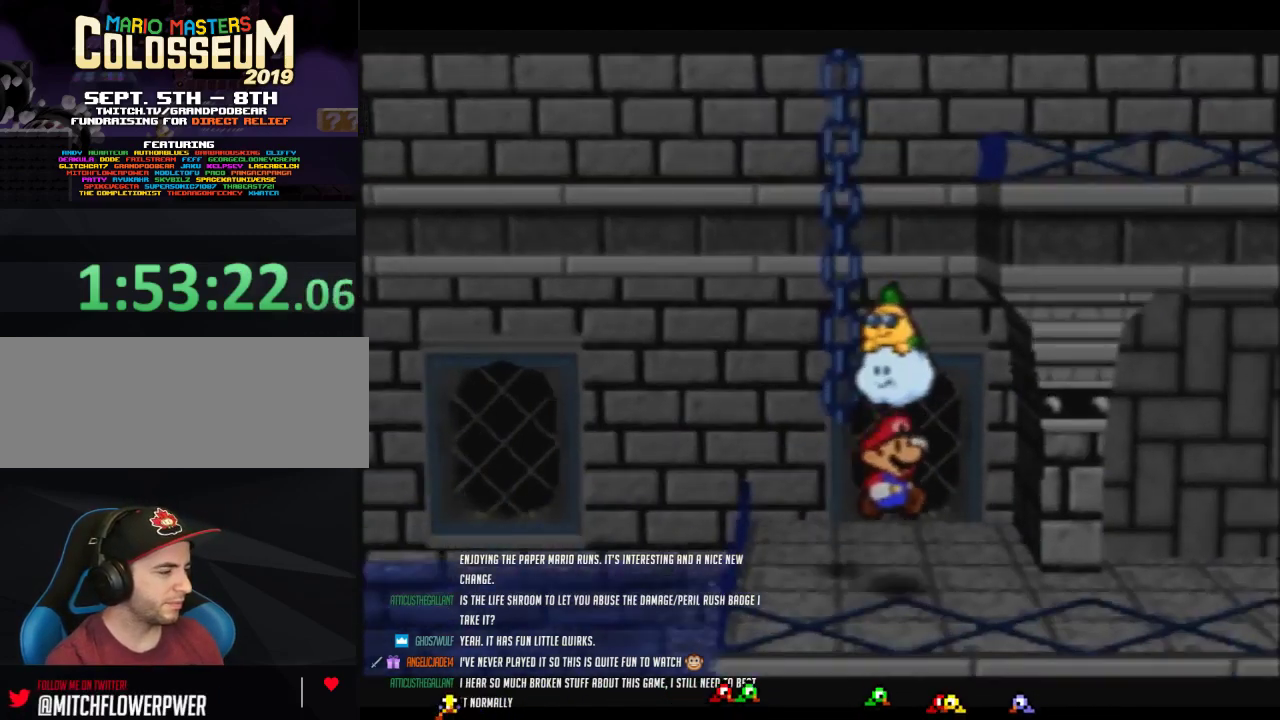
{"buttons": ["Z"], "left_stick": "right", "events": [[217, "Z", "down"], [217, "left_stick", "right"]]}
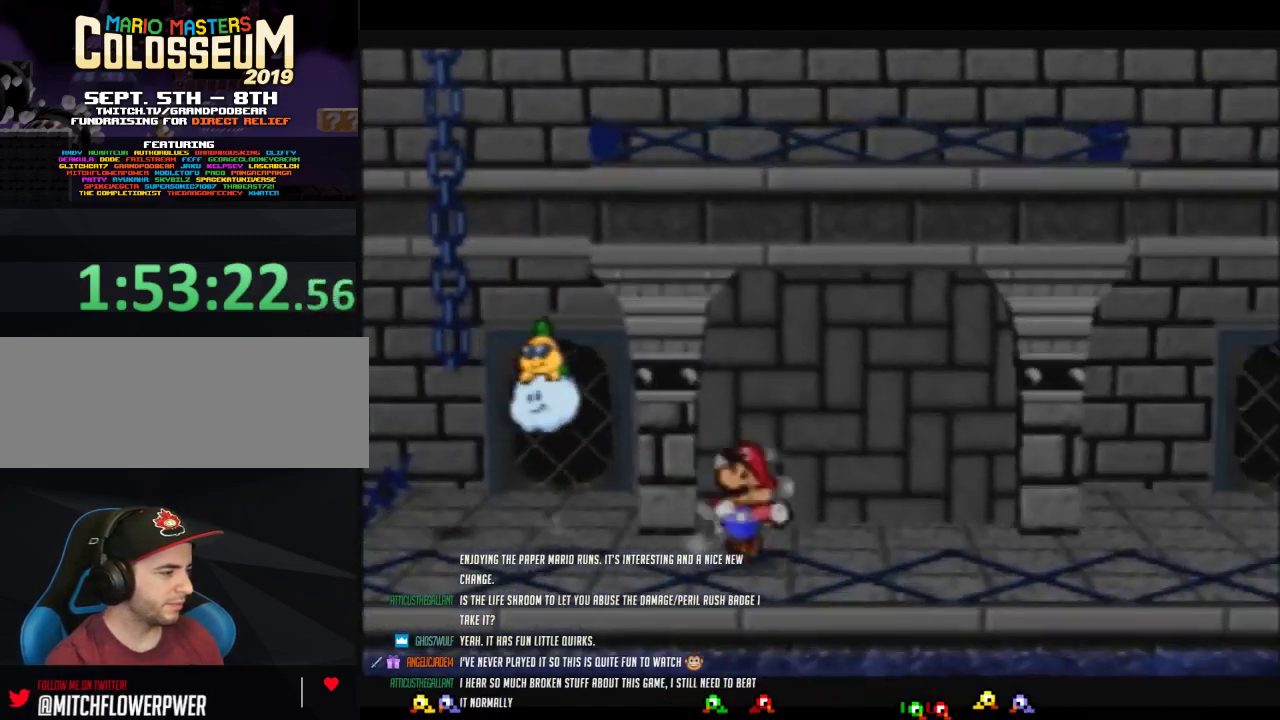
{"buttons": [], "left_stick": "right", "events": [[300, "Z", "up"], [333, "A", "down"], [400, "A", "up"]]}
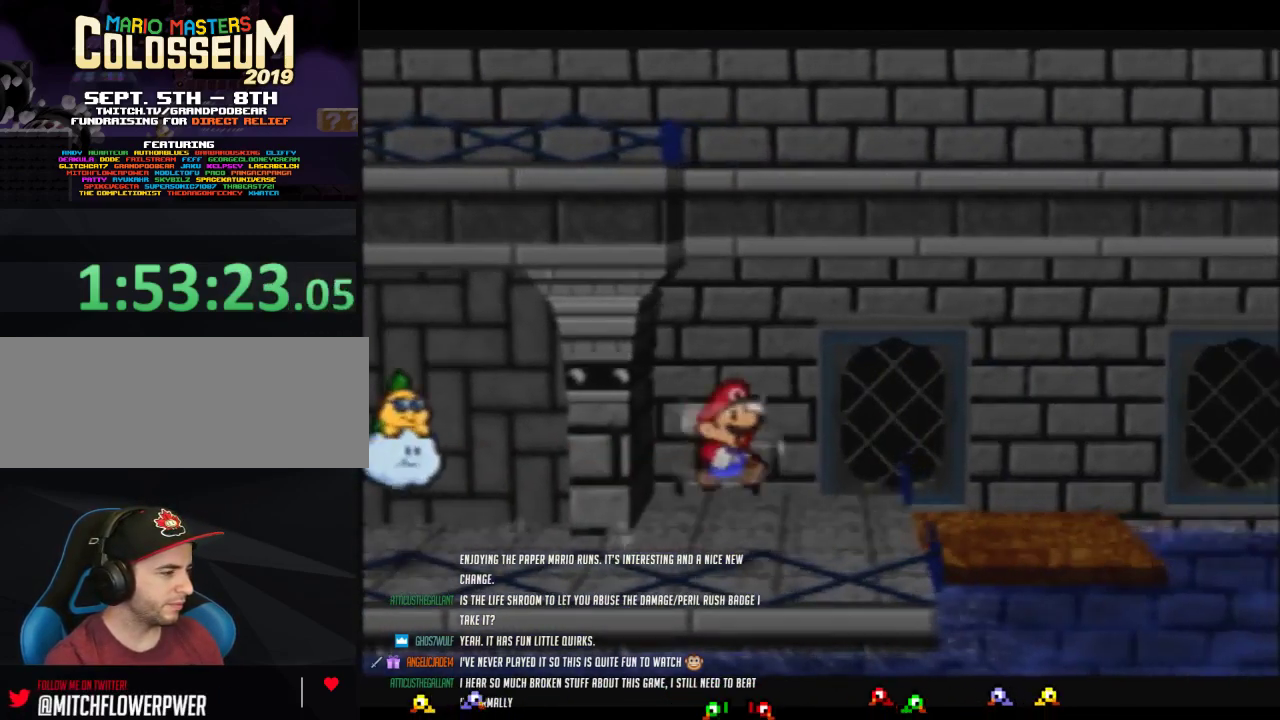
{"buttons": [], "left_stick": "right", "events": [[17, "left_stick", "up-right"], [150, "left_stick", "right"]]}
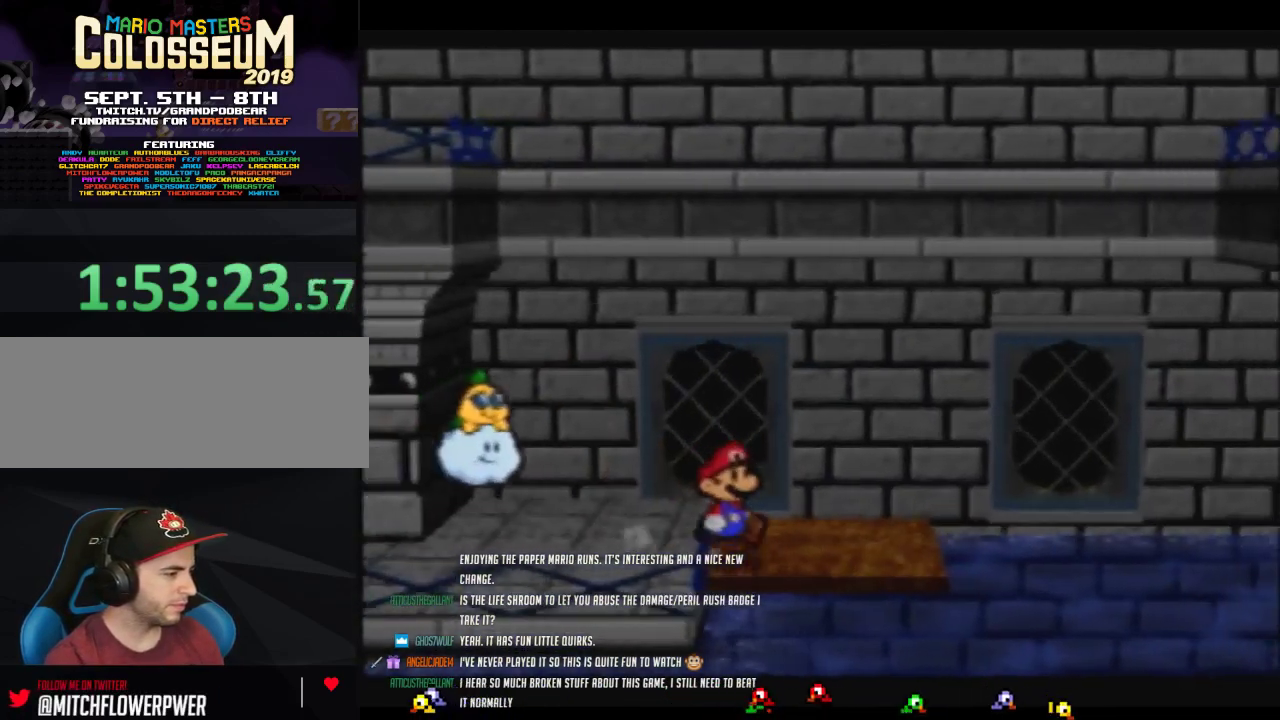
{"buttons": [], "left_stick": "center", "events": [[17, "left_stick", "center"], [83, "left_stick", "left"], [283, "left_stick", "center"]]}
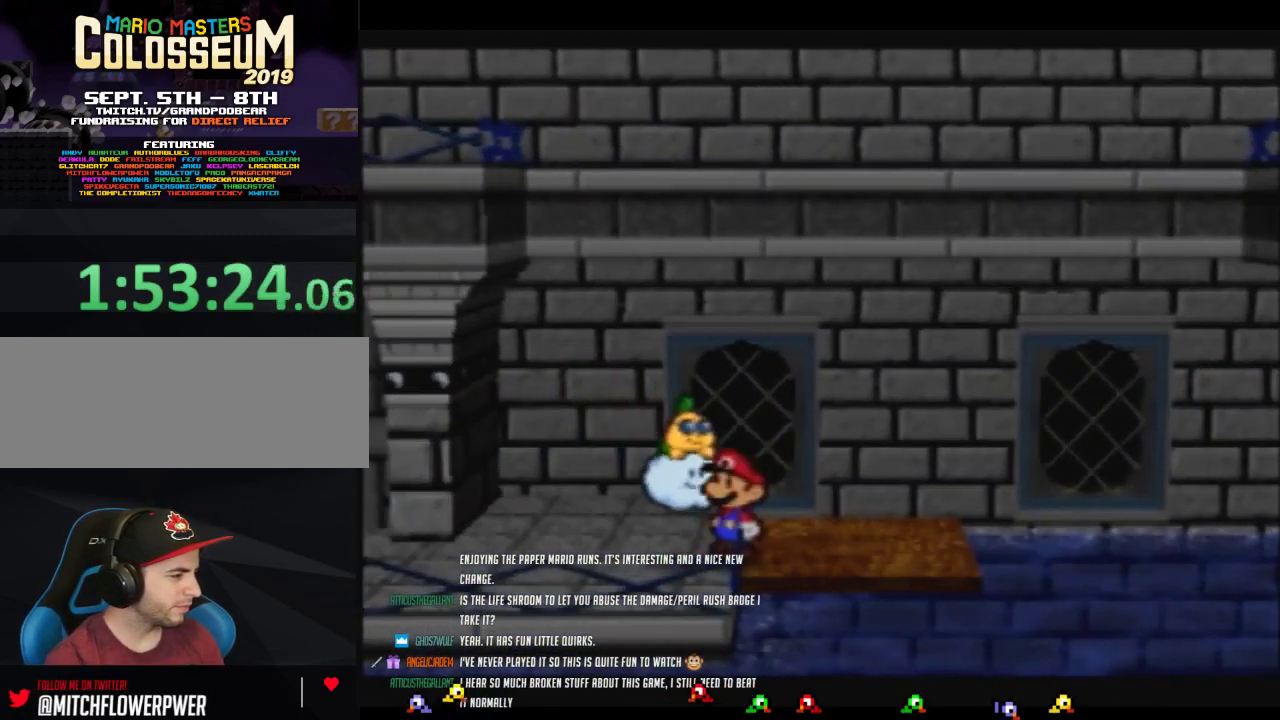
{"buttons": [], "left_stick": "center", "events": []}
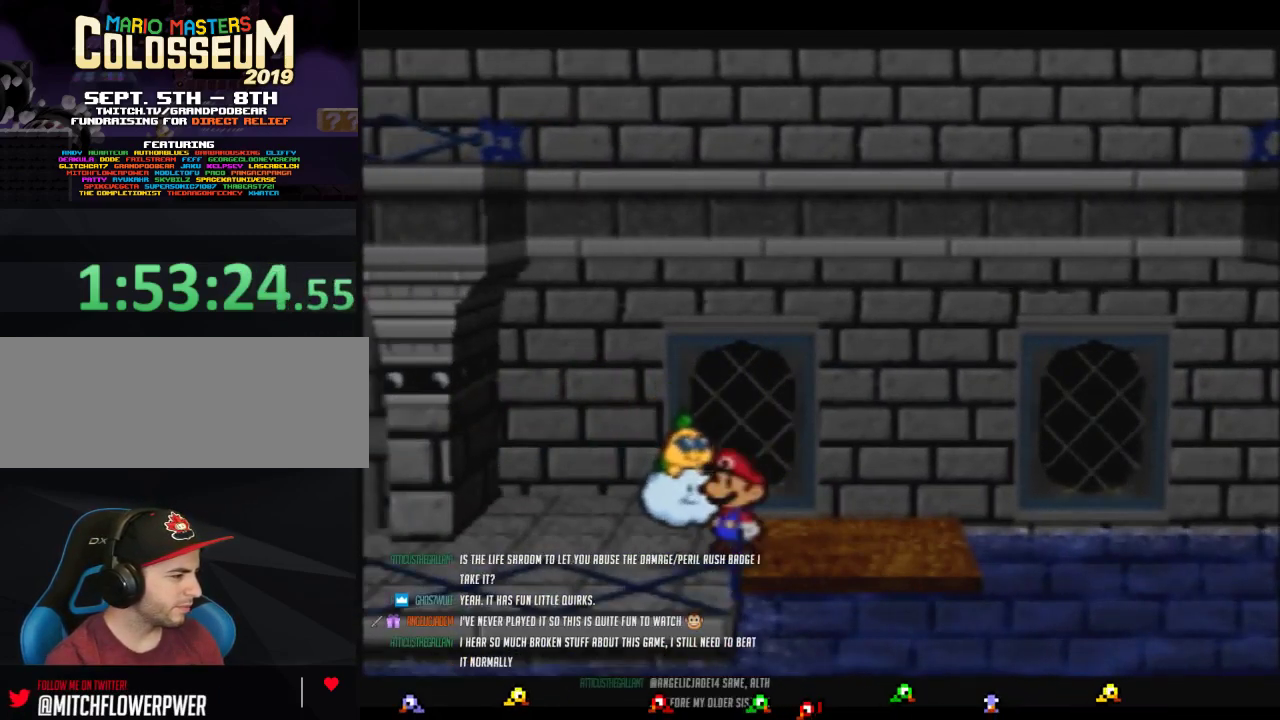
{"buttons": [], "left_stick": "center", "events": [[83, "A", "down"], [150, "A", "up"], [217, "left_stick", "down"], [300, "left_stick", "center"]]}
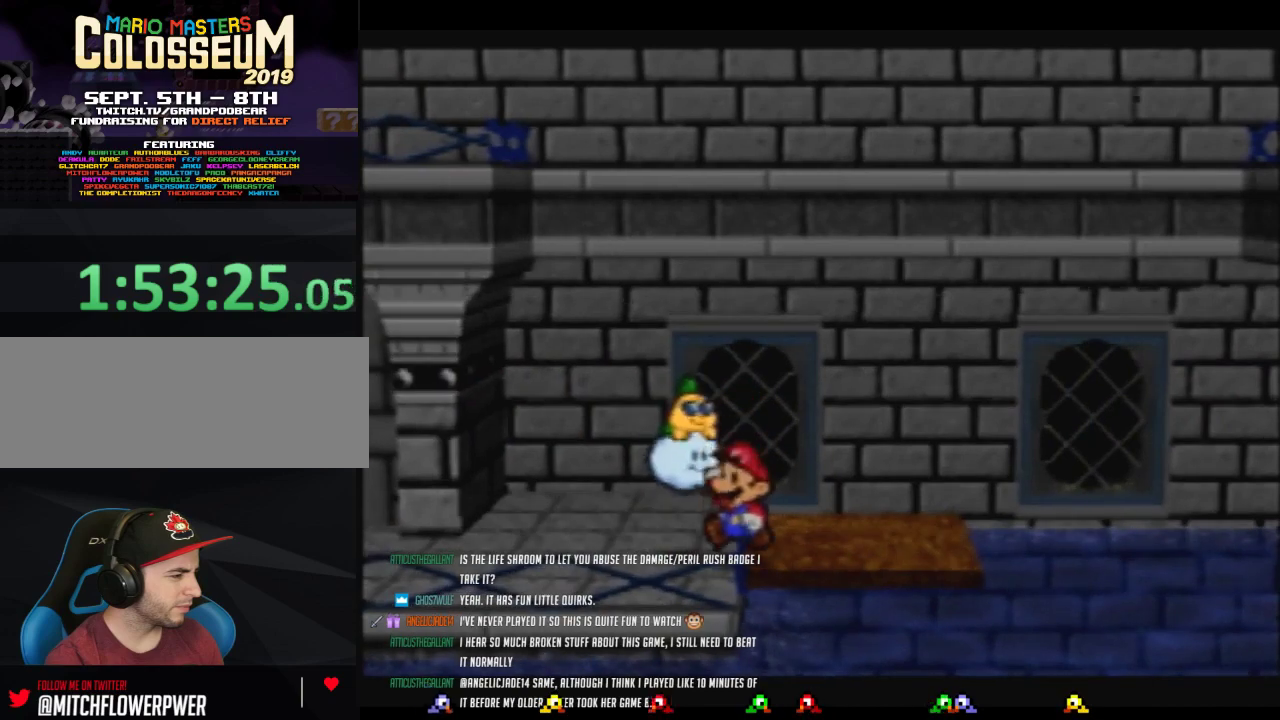
{"buttons": [], "left_stick": "center", "events": [[83, "A", "down"], [150, "A", "up"], [200, "left_stick", "down"], [283, "left_stick", "center"]]}
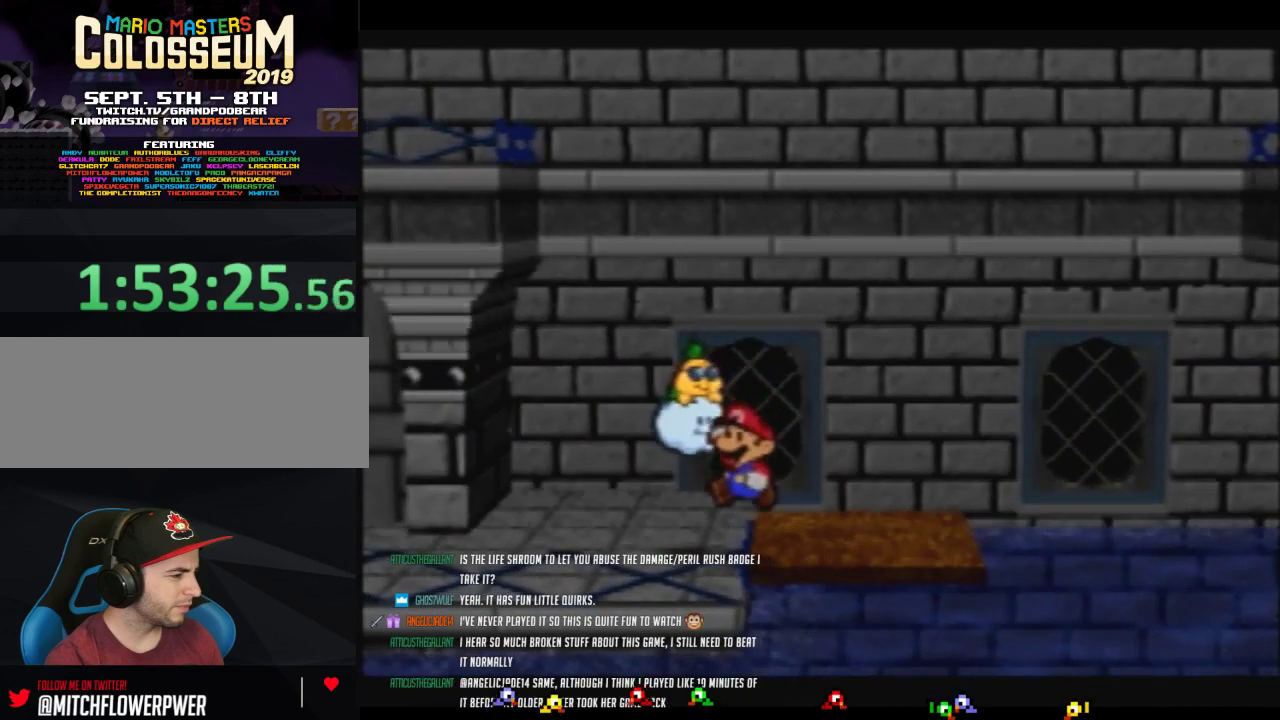
{"buttons": [], "left_stick": "center", "events": [[117, "C_DOWN", "down"], [200, "C_DOWN", "up"]]}
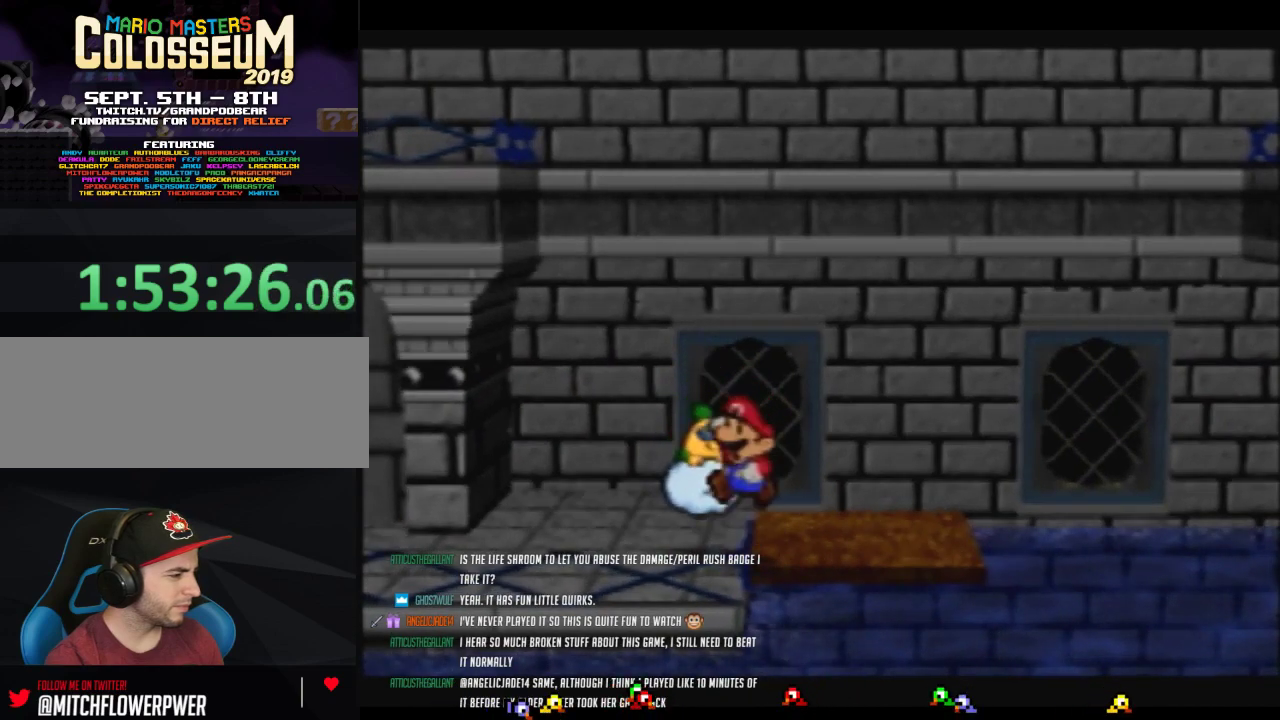
{"buttons": [], "left_stick": "center", "events": []}
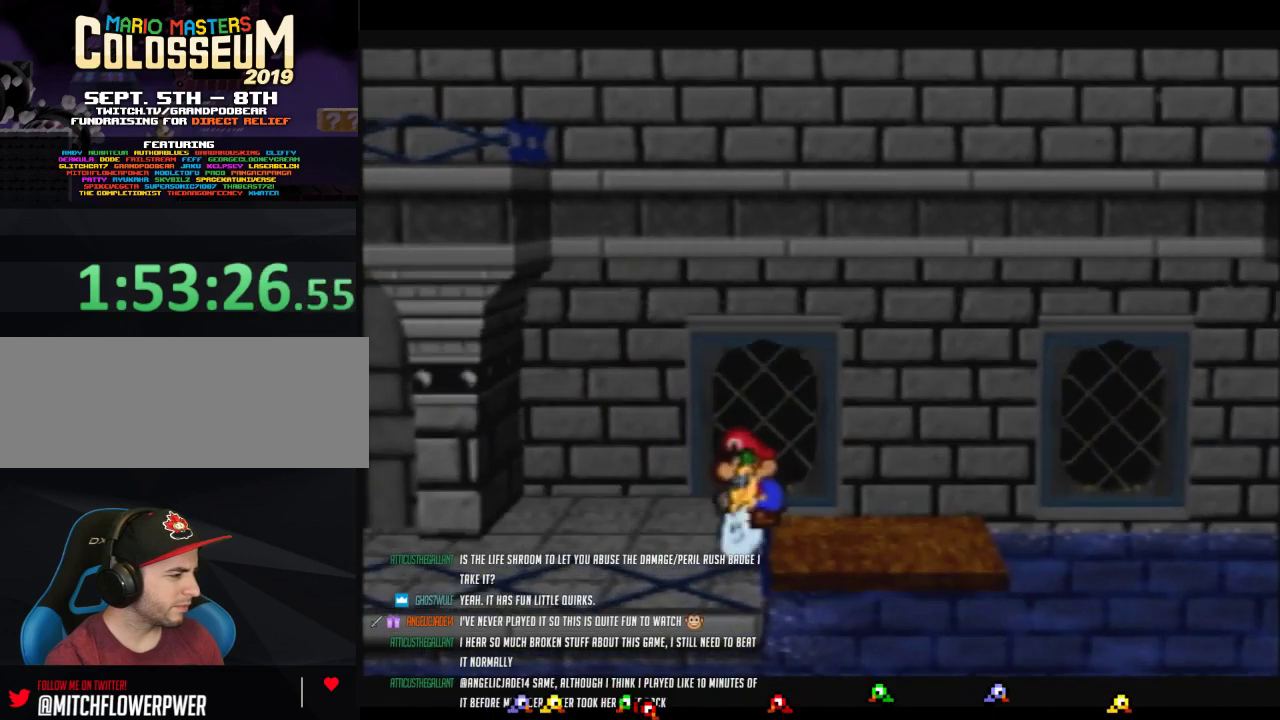
{"buttons": [], "left_stick": "center", "events": [[233, "C_DOWN", "down"], [333, "C_DOWN", "up"]]}
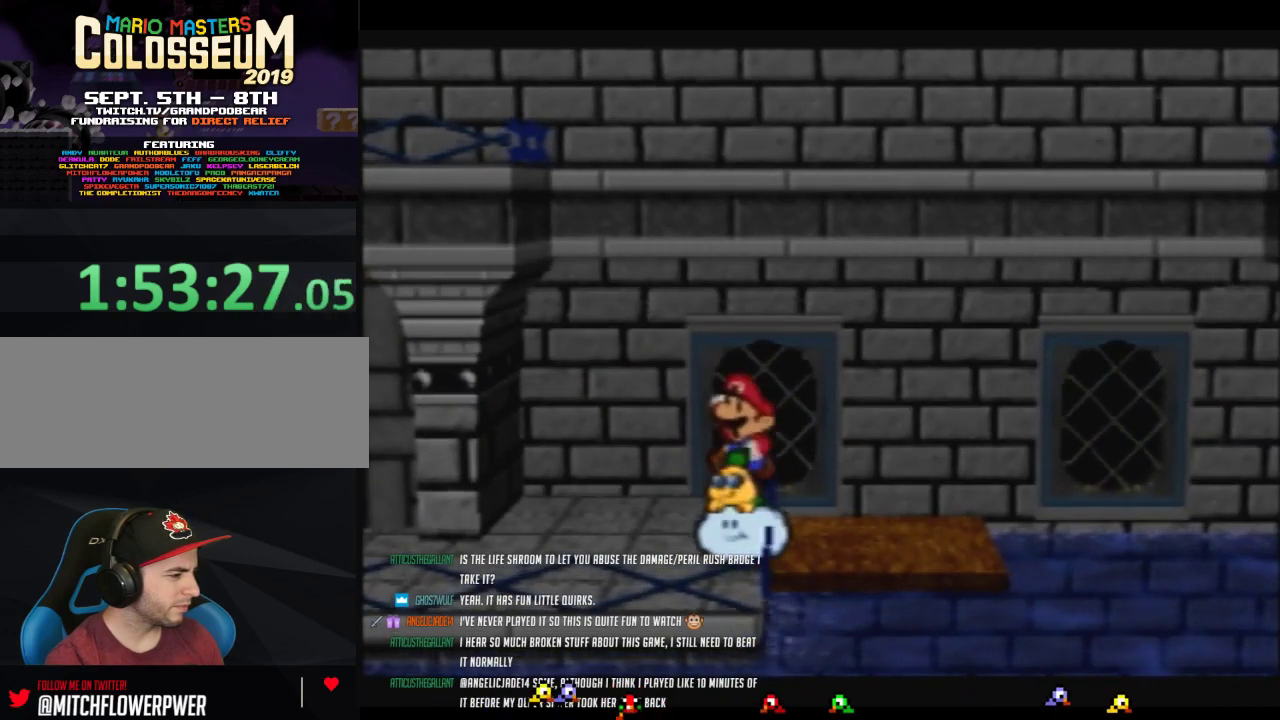
{"buttons": [], "left_stick": "right", "events": [[233, "left_stick", "right"]]}
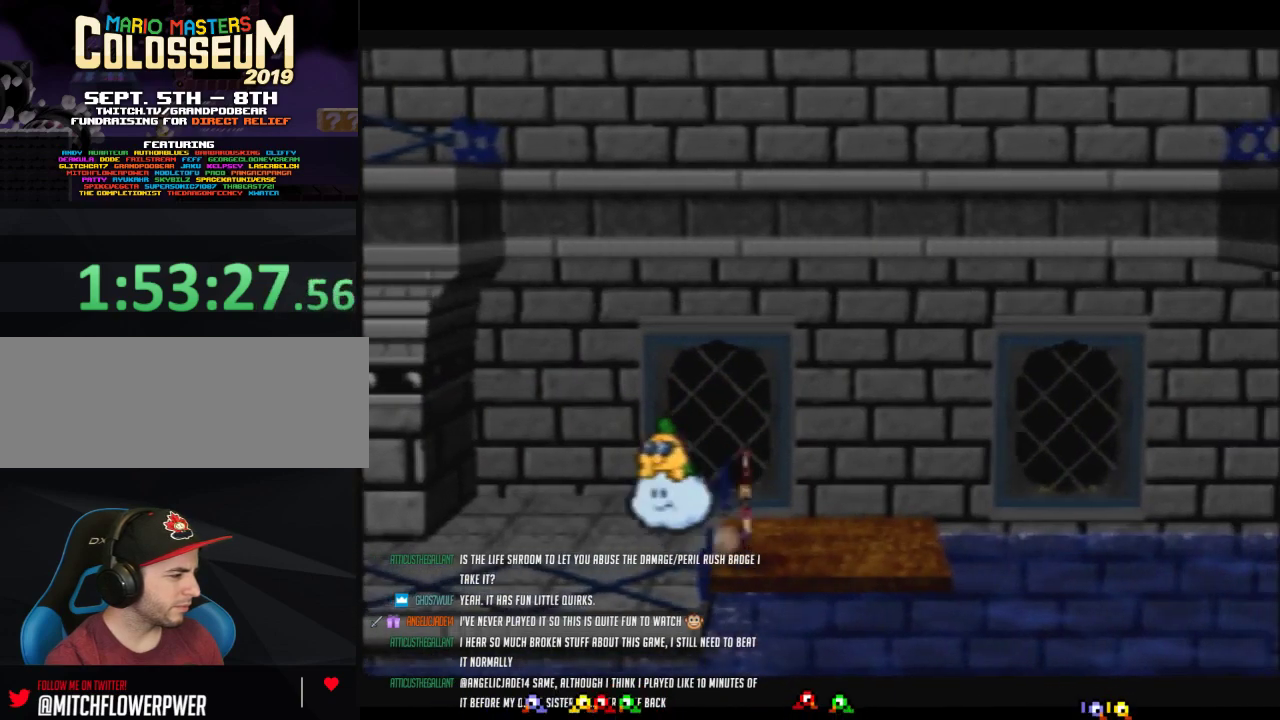
{"buttons": [], "left_stick": "center", "events": [[83, "left_stick", "center"], [150, "left_stick", "left"], [450, "left_stick", "center"]]}
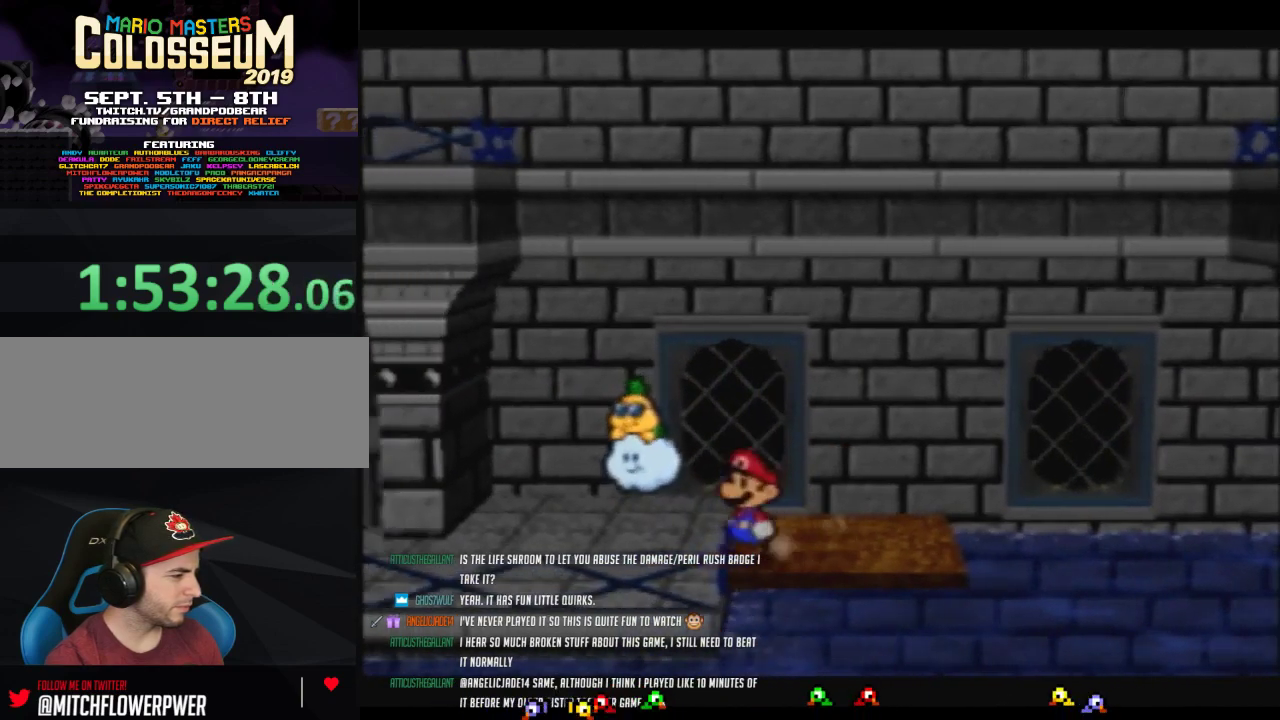
{"buttons": [], "left_stick": "center", "events": []}
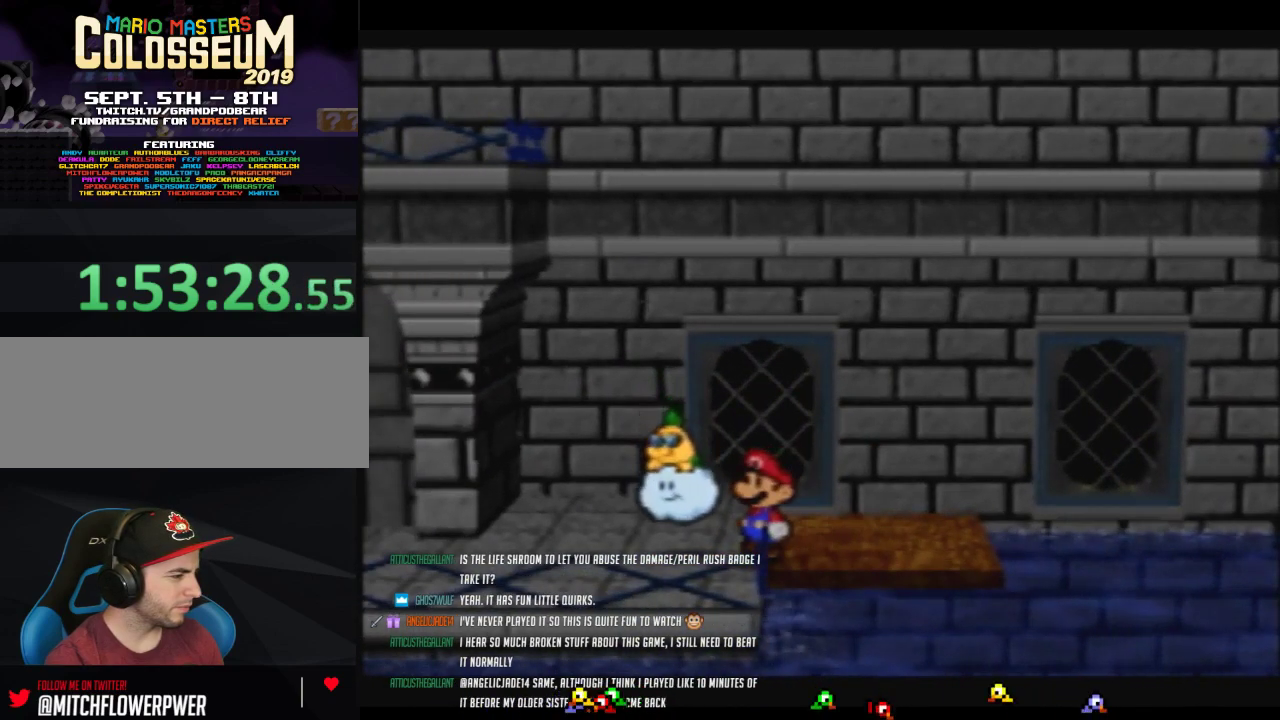
{"buttons": [], "left_stick": "center", "events": [[400, "left_stick", "down"], [467, "left_stick", "center"]]}
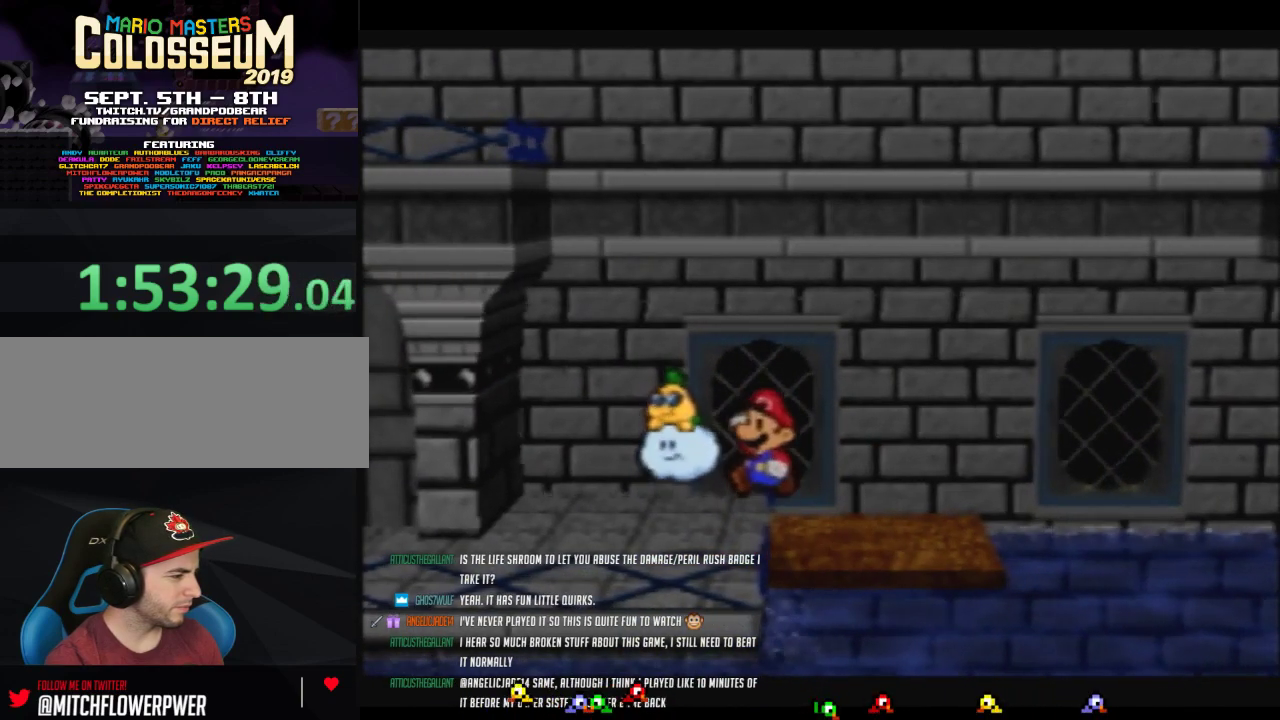
{"buttons": [], "left_stick": "down", "events": [[283, "A", "down"], [383, "A", "up"], [450, "left_stick", "down"]]}
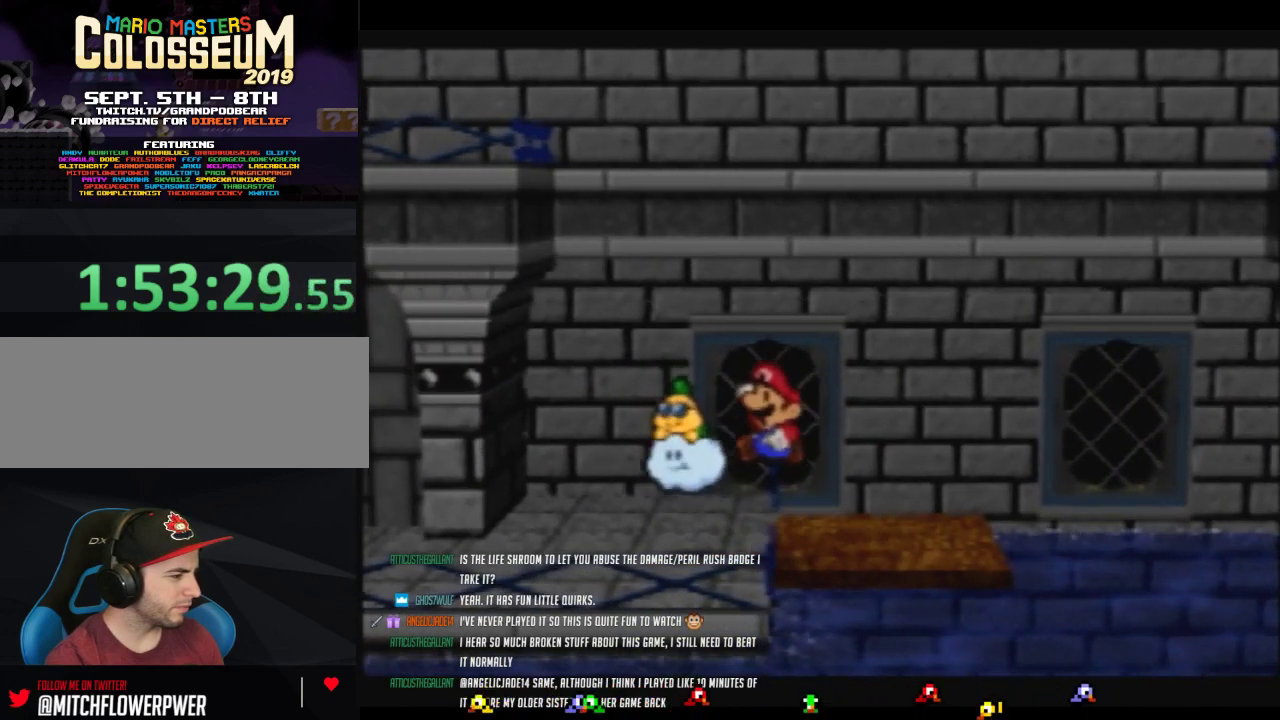
{"buttons": [], "left_stick": "center", "events": [[33, "left_stick", "center"]]}
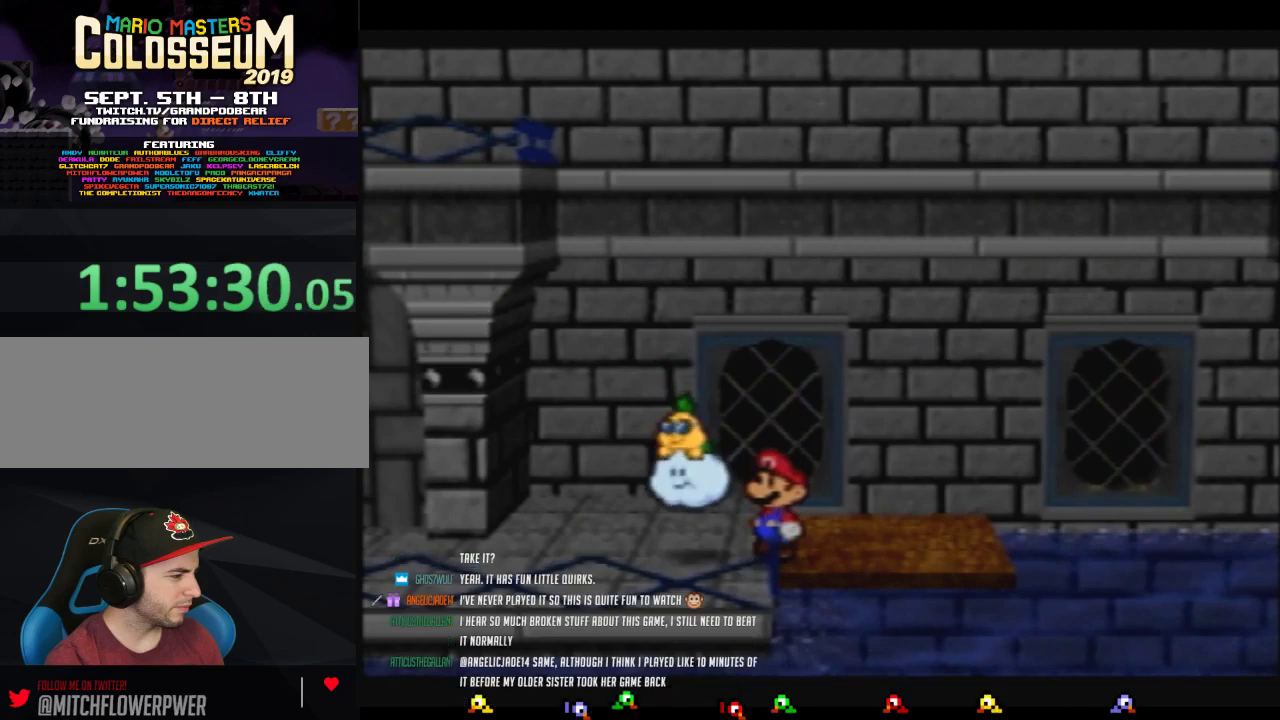
{"buttons": [], "left_stick": "center", "events": []}
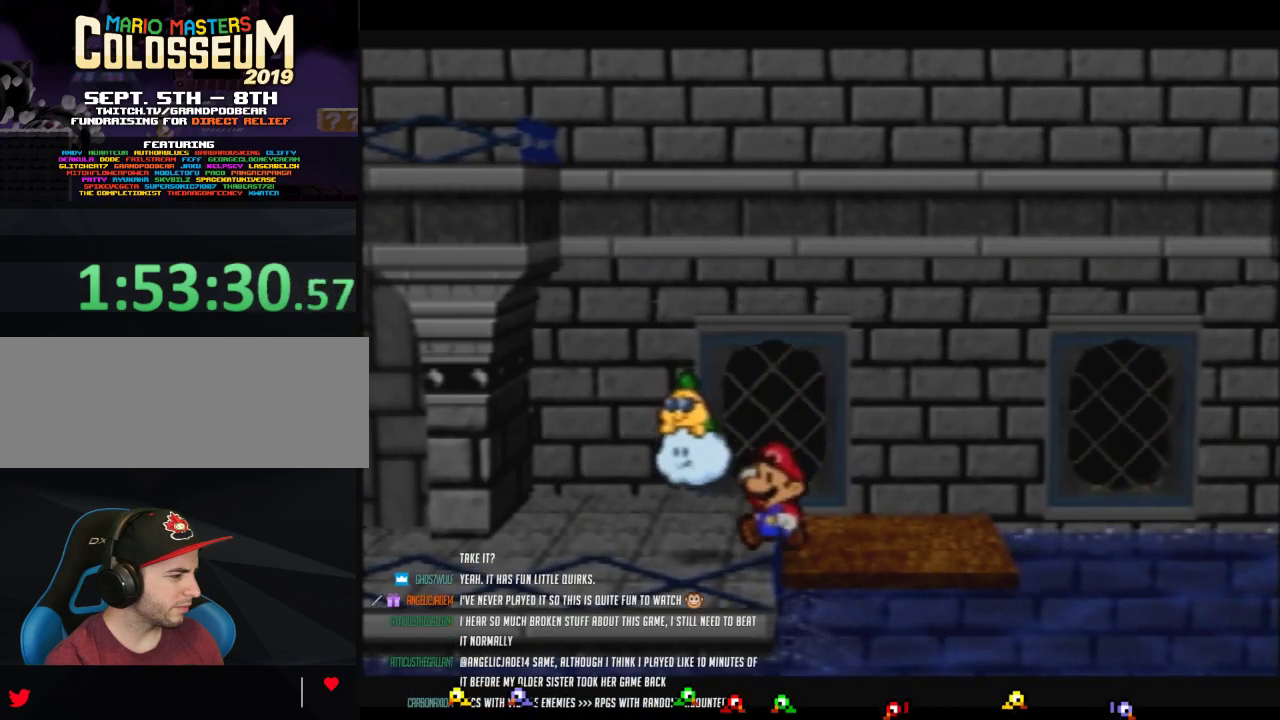
{"buttons": [], "left_stick": "center", "events": [[200, "A", "down"], [250, "A", "up"]]}
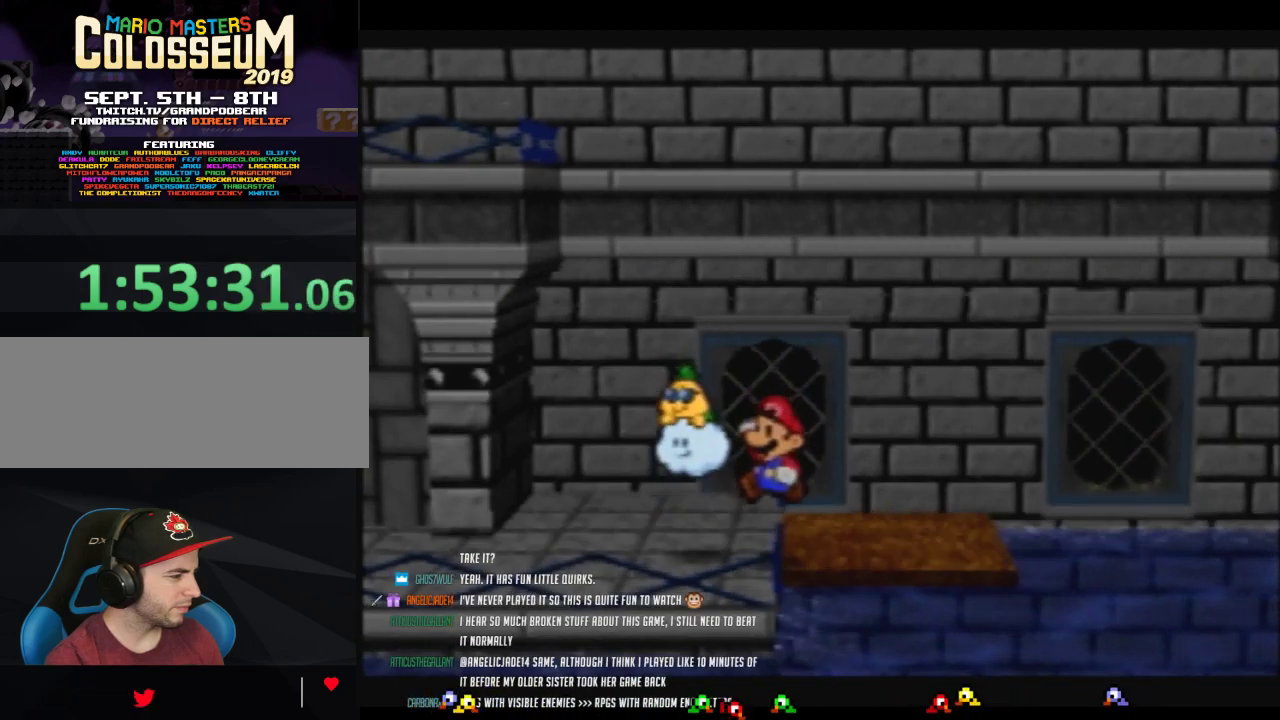
{"buttons": [], "left_stick": "center", "events": [[217, "A", "down"], [283, "A", "up"]]}
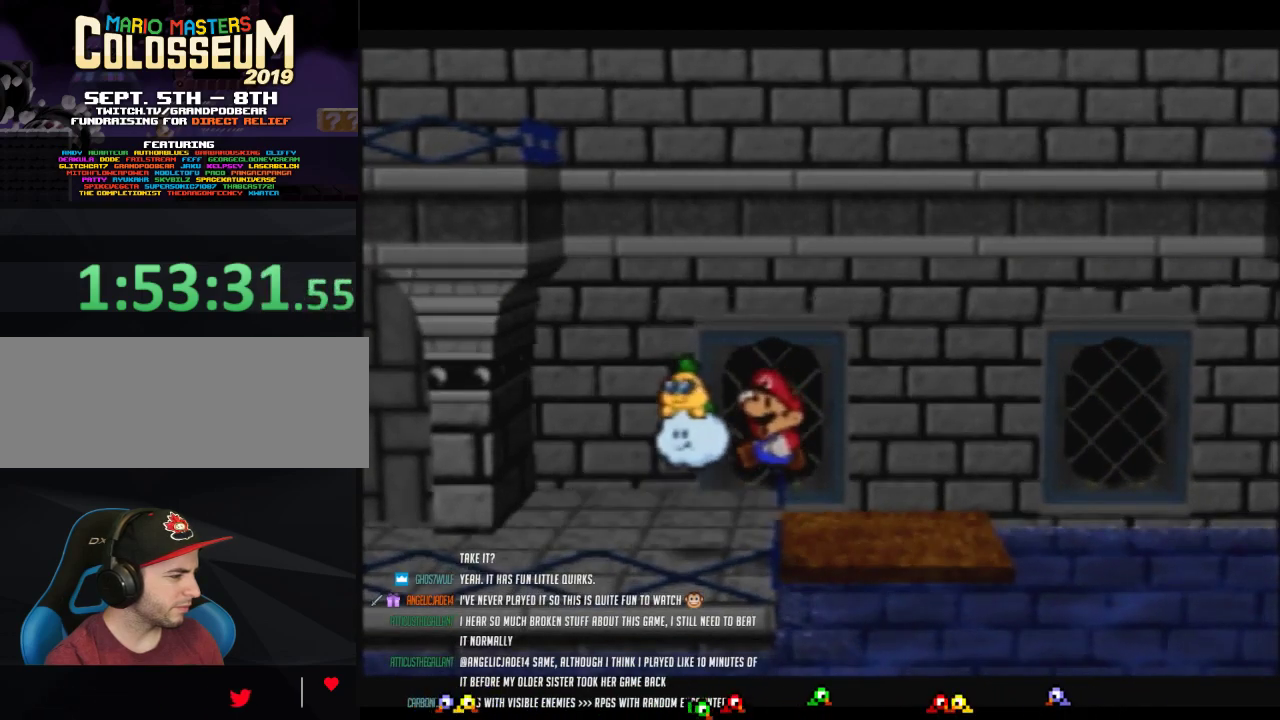
{"buttons": [], "left_stick": "center", "events": [[350, "C_DOWN", "down"], [467, "C_DOWN", "up"]]}
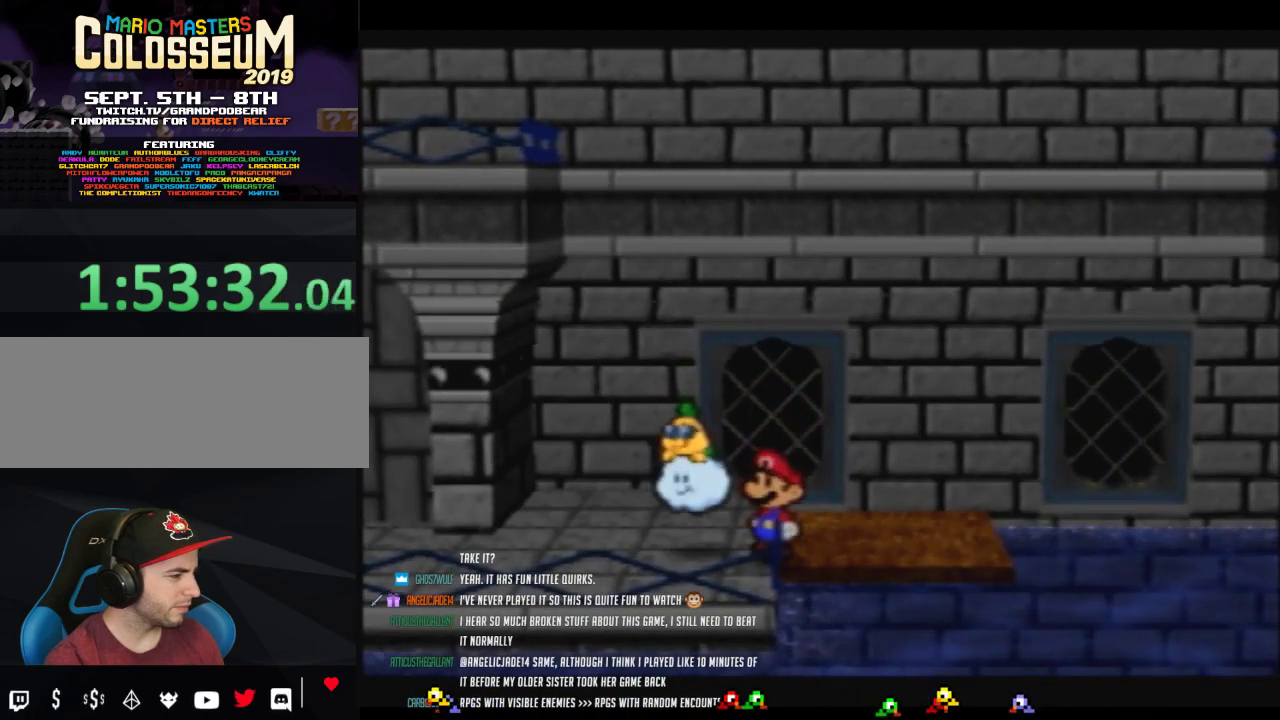
{"buttons": [], "left_stick": "center", "events": []}
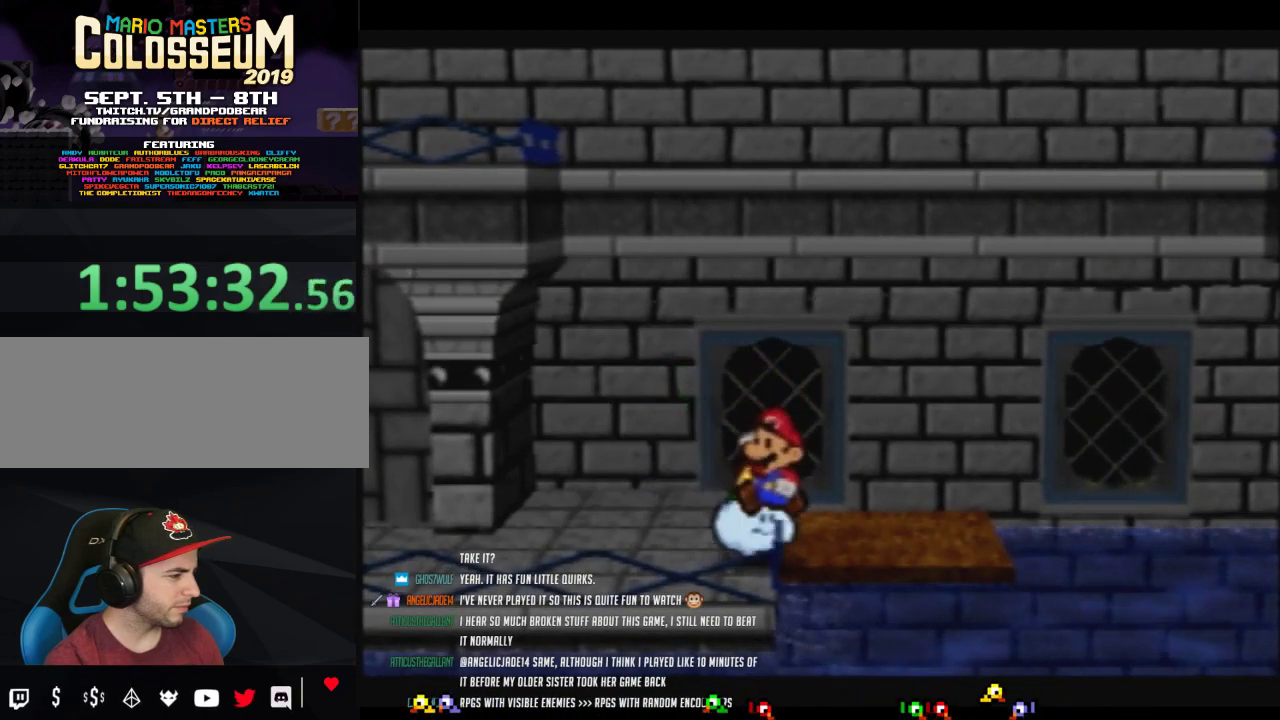
{"buttons": [], "left_stick": "up", "events": [[33, "left_stick", "down"], [283, "left_stick", "center"], [500, "left_stick", "up"]]}
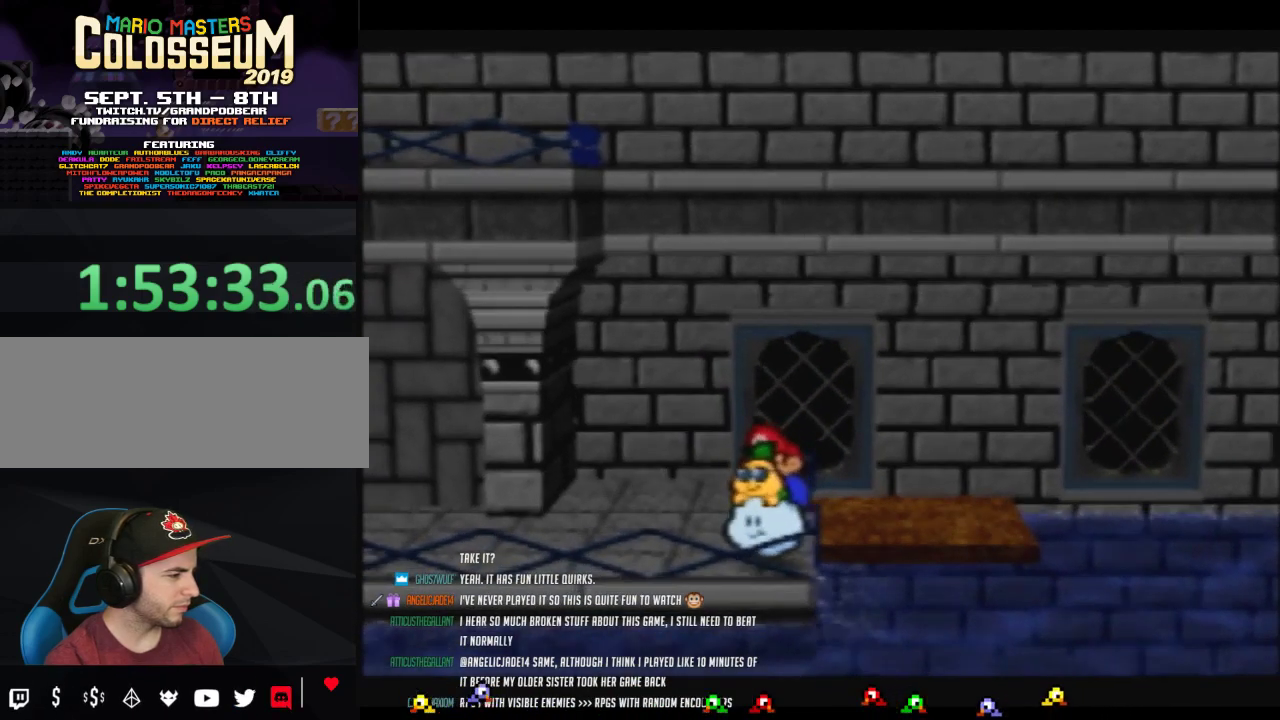
{"buttons": [], "left_stick": "right", "events": [[350, "left_stick", "right"]]}
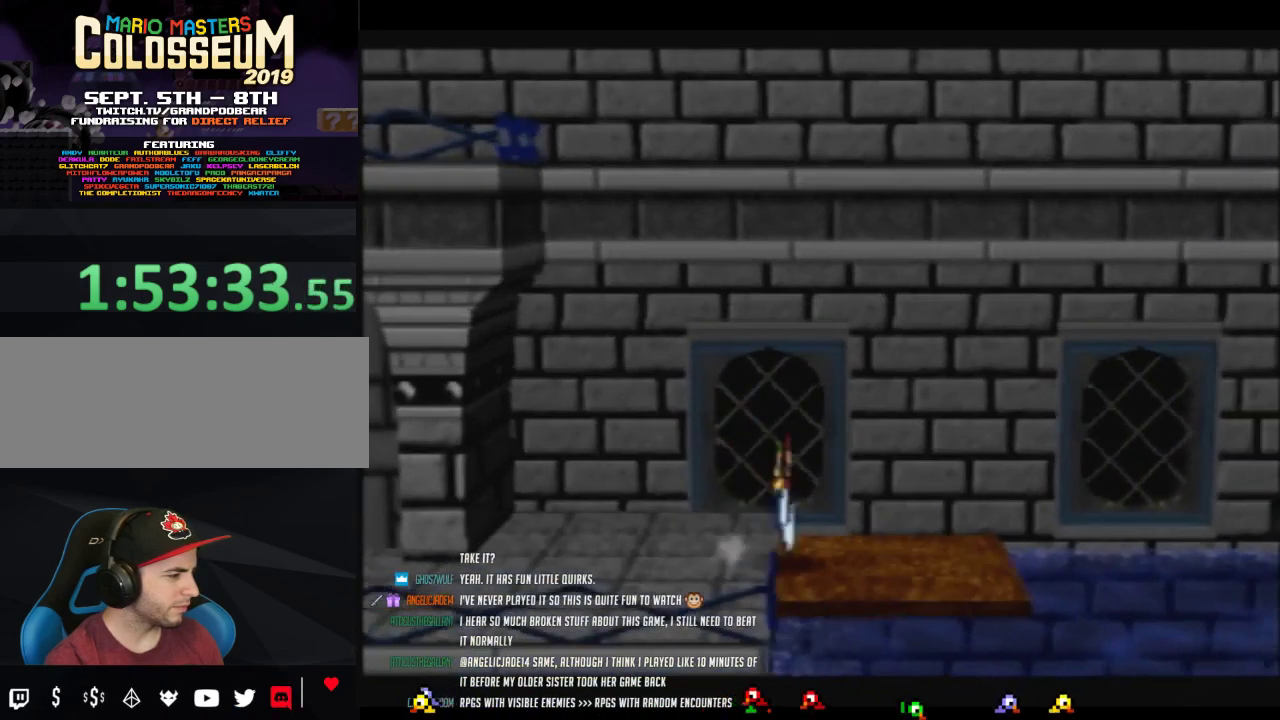
{"buttons": [], "left_stick": "down-left", "events": [[100, "left_stick", "center"], [200, "C_DOWN", "down"], [250, "C_DOWN", "up"], [433, "left_stick", "down-left"]]}